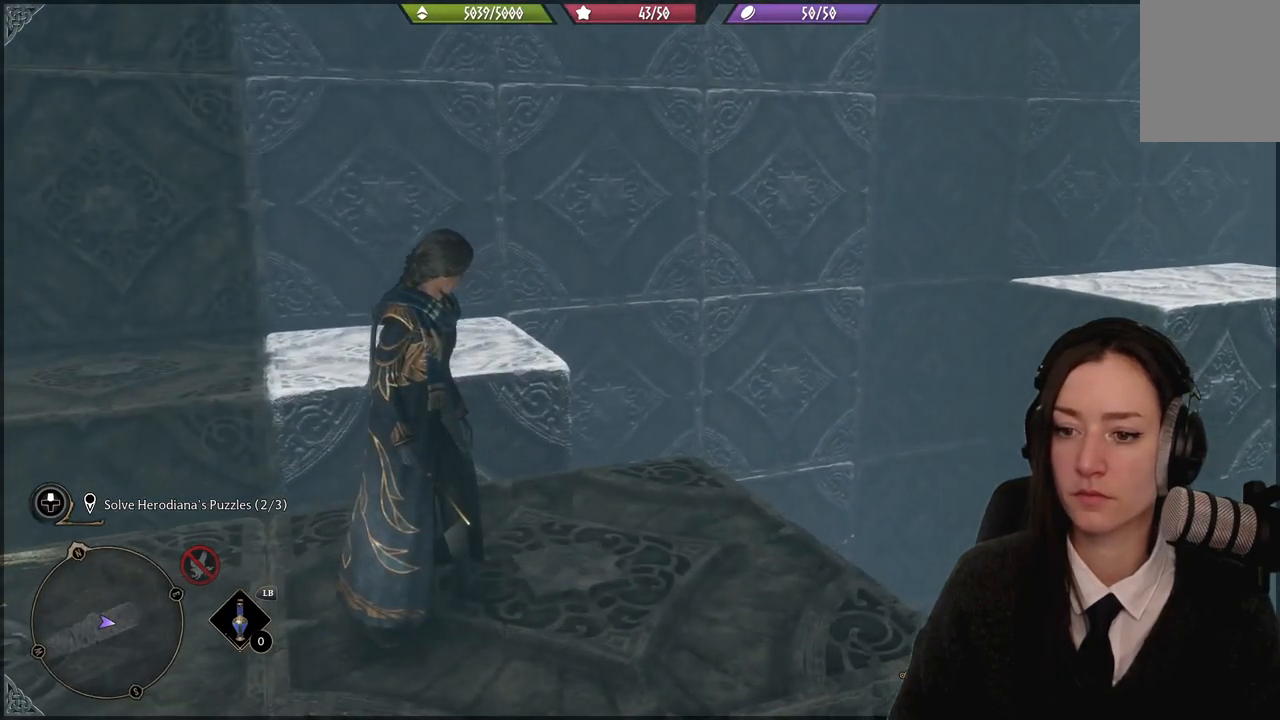
Gameplay with a controller (Xbox layout); each line is a JSON object with the inputs held at the frame after it. "events" lists button and stick changes between this image and that frame as [ms after this image, input, new state], when the widget could be followed in between.
{"buttons": [], "left_stick": "down-right", "right_stick": "down", "events": [[333, "right_stick", "down-left"], [434, "left_stick", "down-right"], [434, "right_stick", "down"]]}
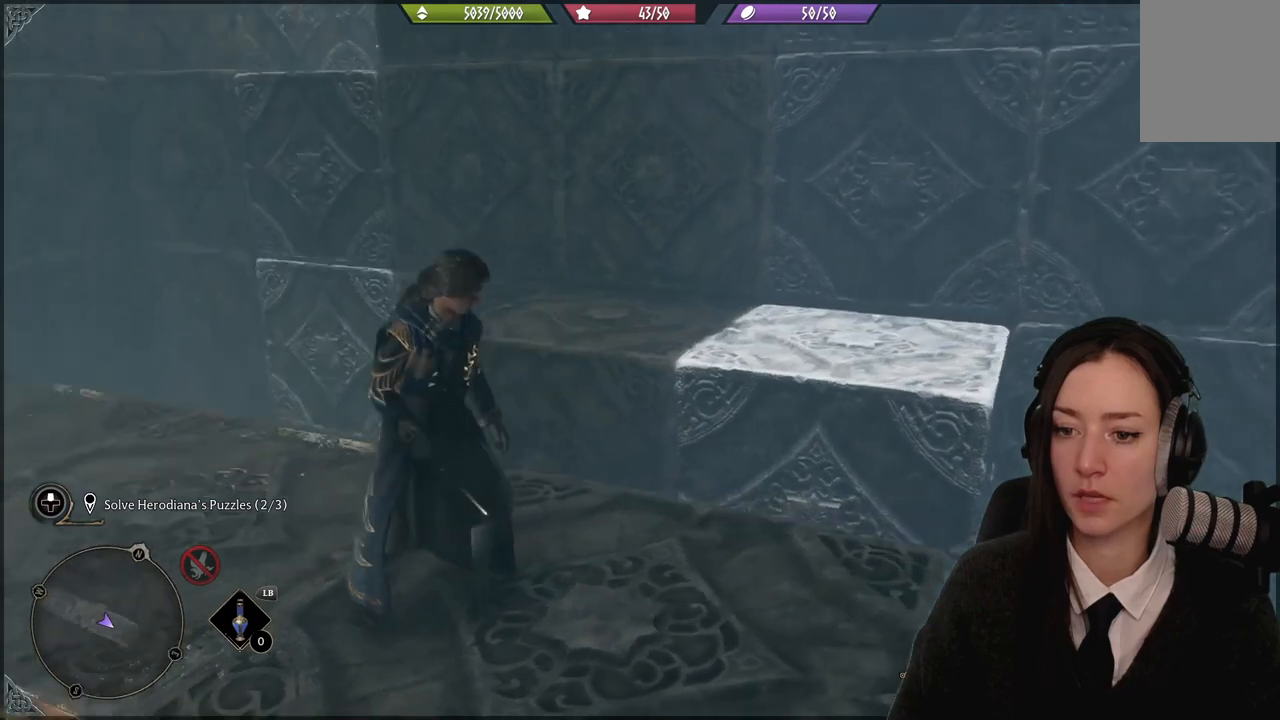
{"buttons": [], "left_stick": "center", "right_stick": "down-right", "events": [[134, "left_stick", "center"], [134, "right_stick", "down-right"]]}
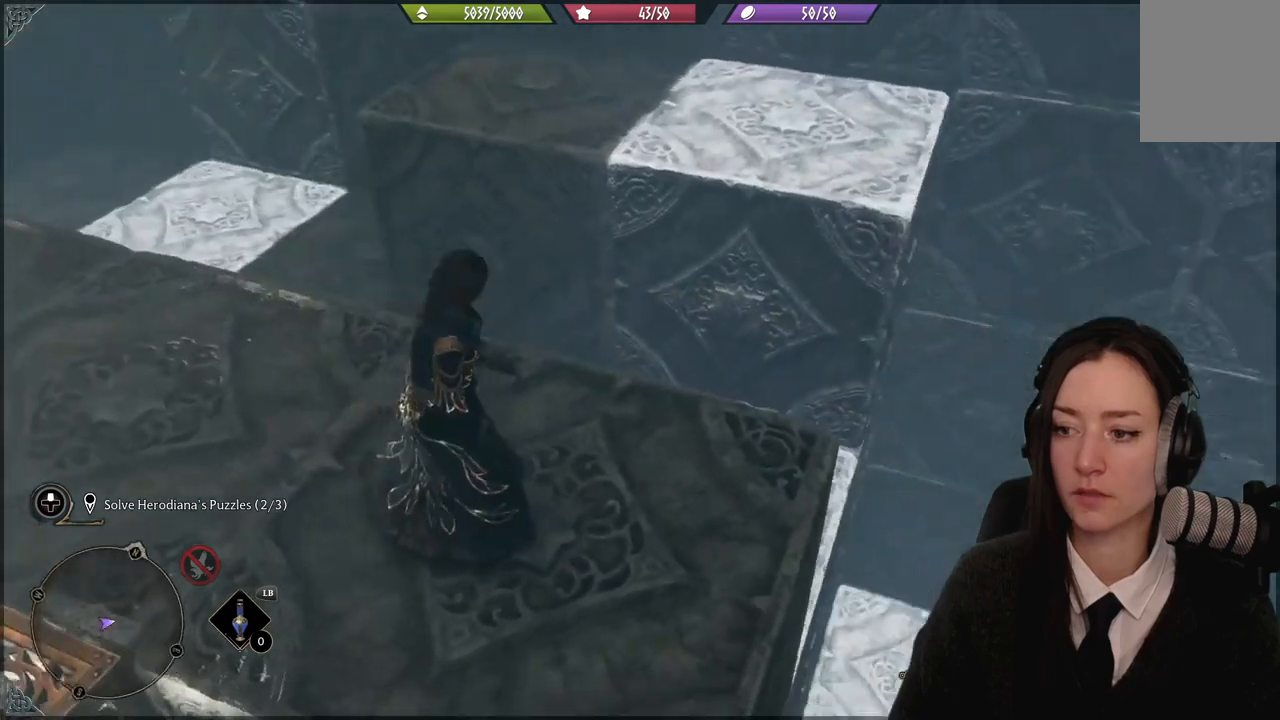
{"buttons": [], "left_stick": "up-left", "right_stick": "up-left", "events": [[200, "right_stick", "center"], [267, "left_stick", "up"], [267, "right_stick", "up-left"], [467, "left_stick", "up-left"]]}
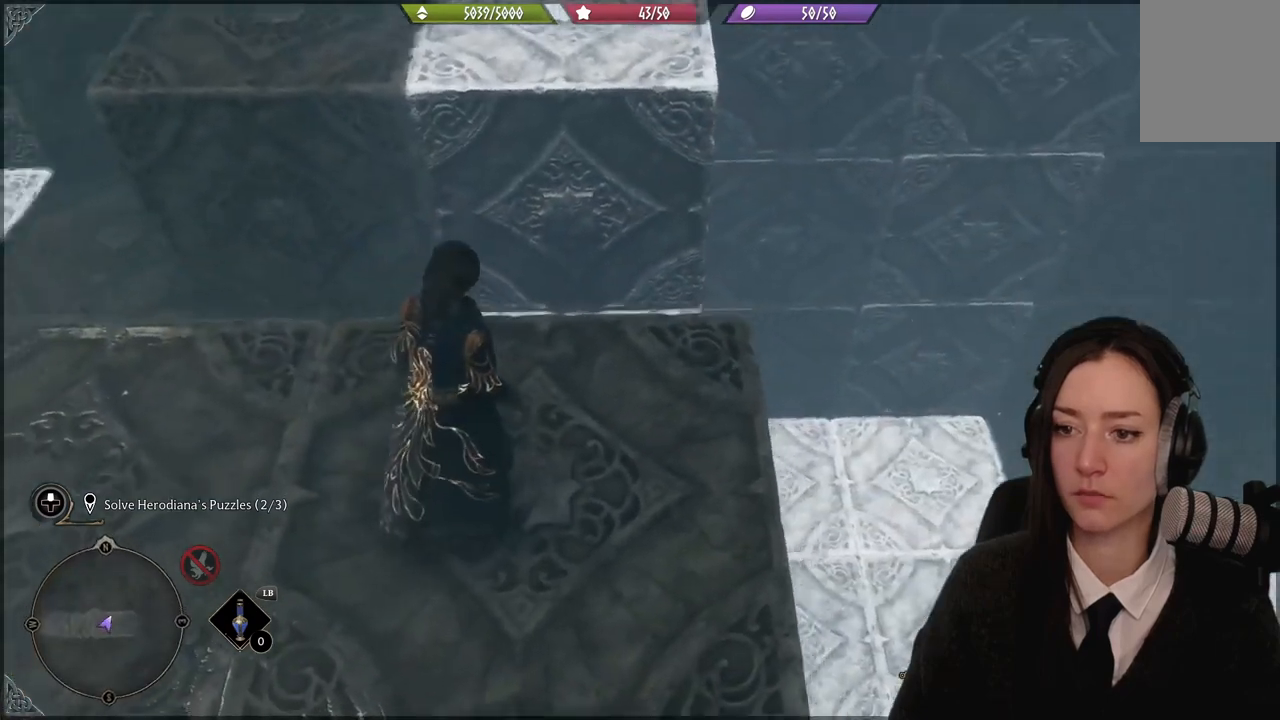
{"buttons": [], "left_stick": "right", "right_stick": "up-left", "events": [[167, "left_stick", "center"], [401, "left_stick", "right"]]}
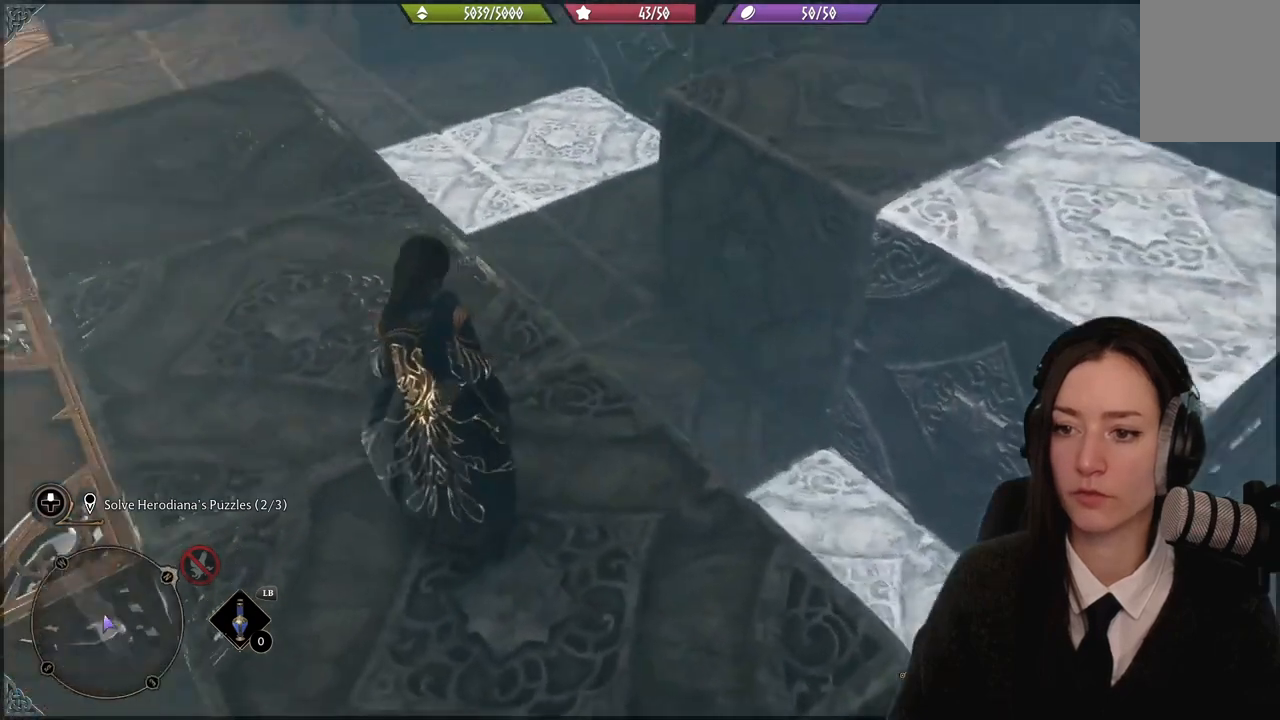
{"buttons": [], "left_stick": "up-left", "right_stick": "up", "events": [[167, "left_stick", "up"], [167, "right_stick", "center"], [233, "left_stick", "up-left"], [367, "right_stick", "up"]]}
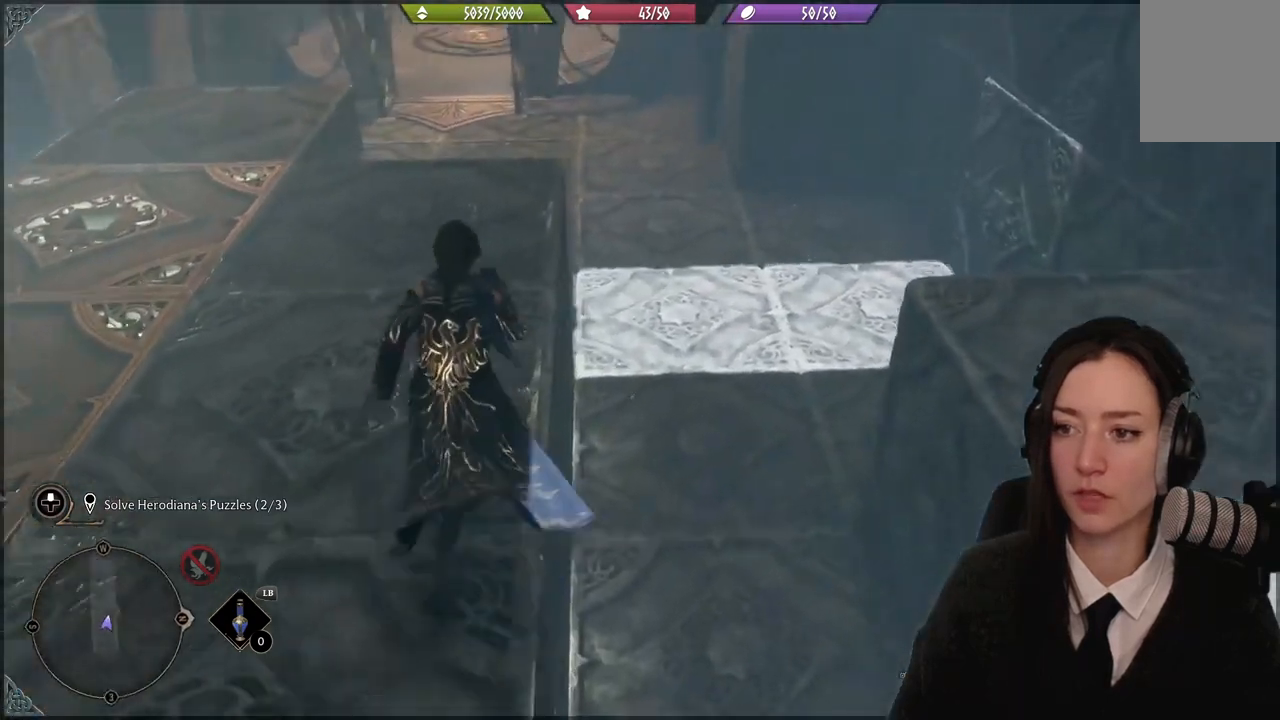
{"buttons": [], "left_stick": "up-left", "right_stick": "center", "events": [[434, "right_stick", "center"]]}
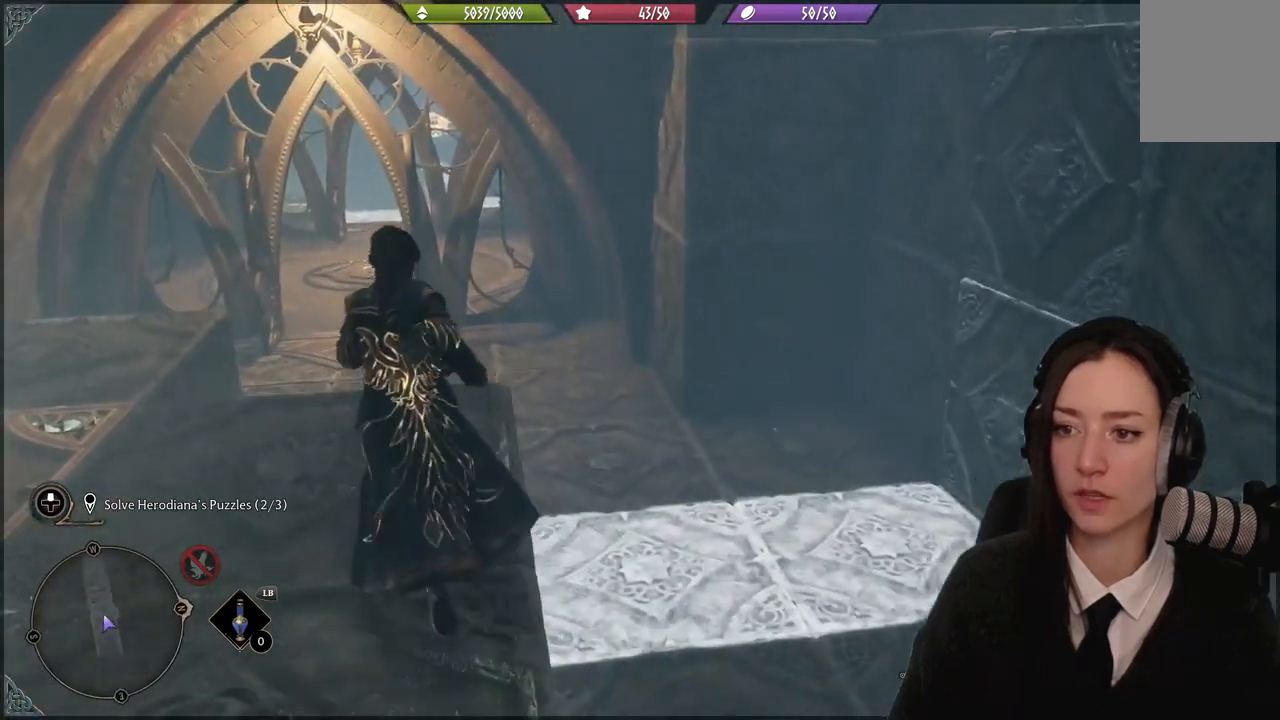
{"buttons": [], "left_stick": "left", "right_stick": "up-right", "events": [[33, "left_stick", "center"], [133, "right_stick", "right"], [300, "left_stick", "left"], [300, "right_stick", "up-right"]]}
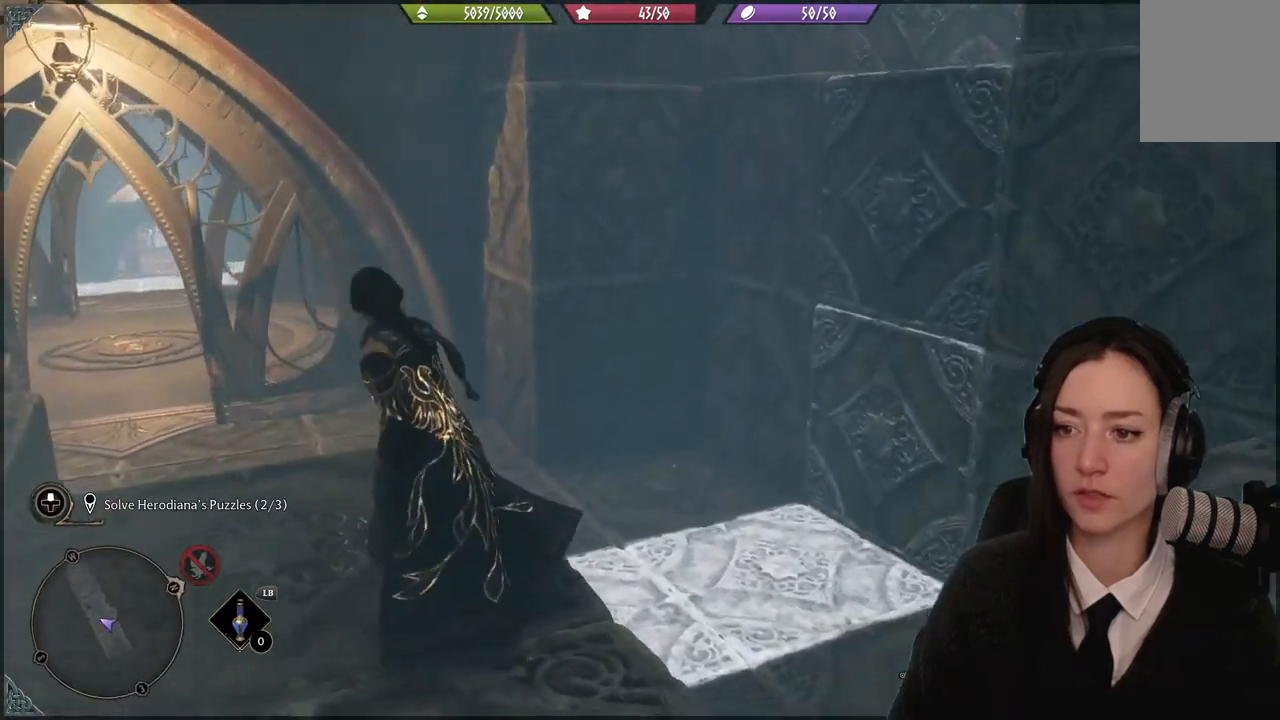
{"buttons": [], "left_stick": "center", "right_stick": "up-right", "events": [[67, "left_stick", "up-left"], [167, "left_stick", "center"], [234, "right_stick", "center"], [467, "right_stick", "up-right"]]}
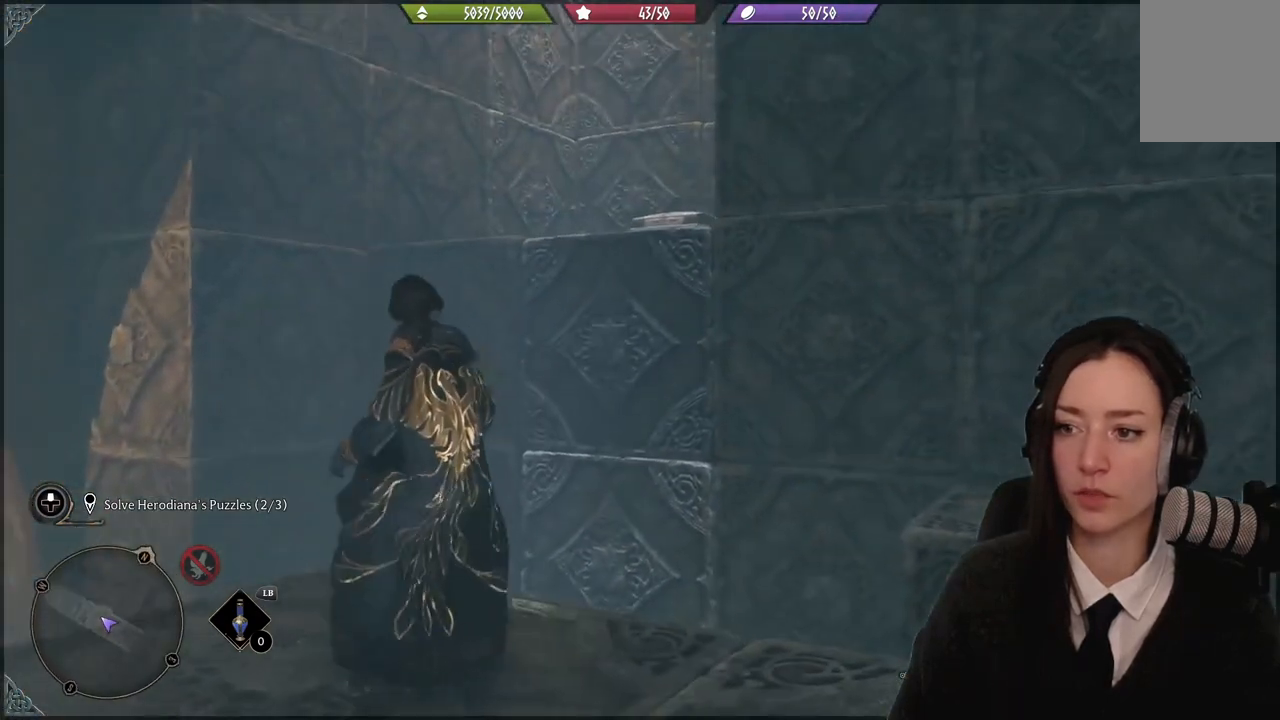
{"buttons": [], "left_stick": "center", "right_stick": "down-right", "events": [[167, "right_stick", "center"], [367, "right_stick", "down-right"]]}
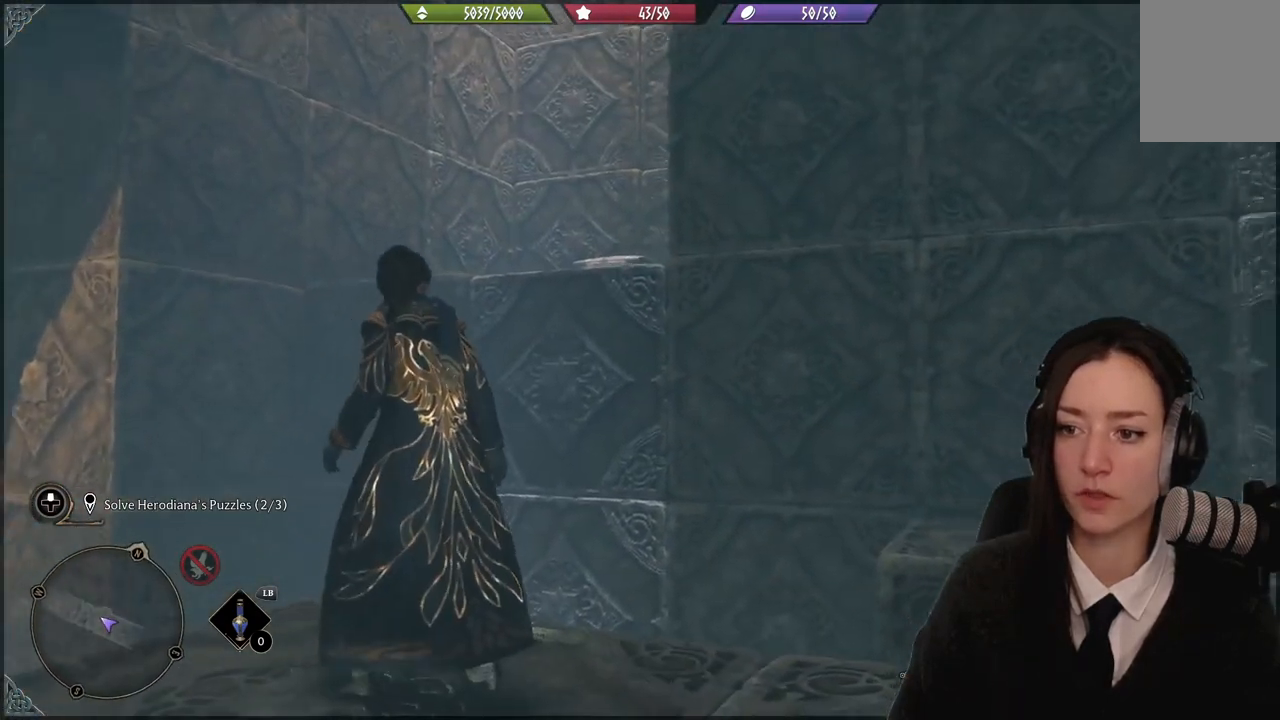
{"buttons": [], "left_stick": "down-left", "right_stick": "down-right", "events": [[67, "right_stick", "center"], [467, "left_stick", "down-left"], [501, "right_stick", "down-right"]]}
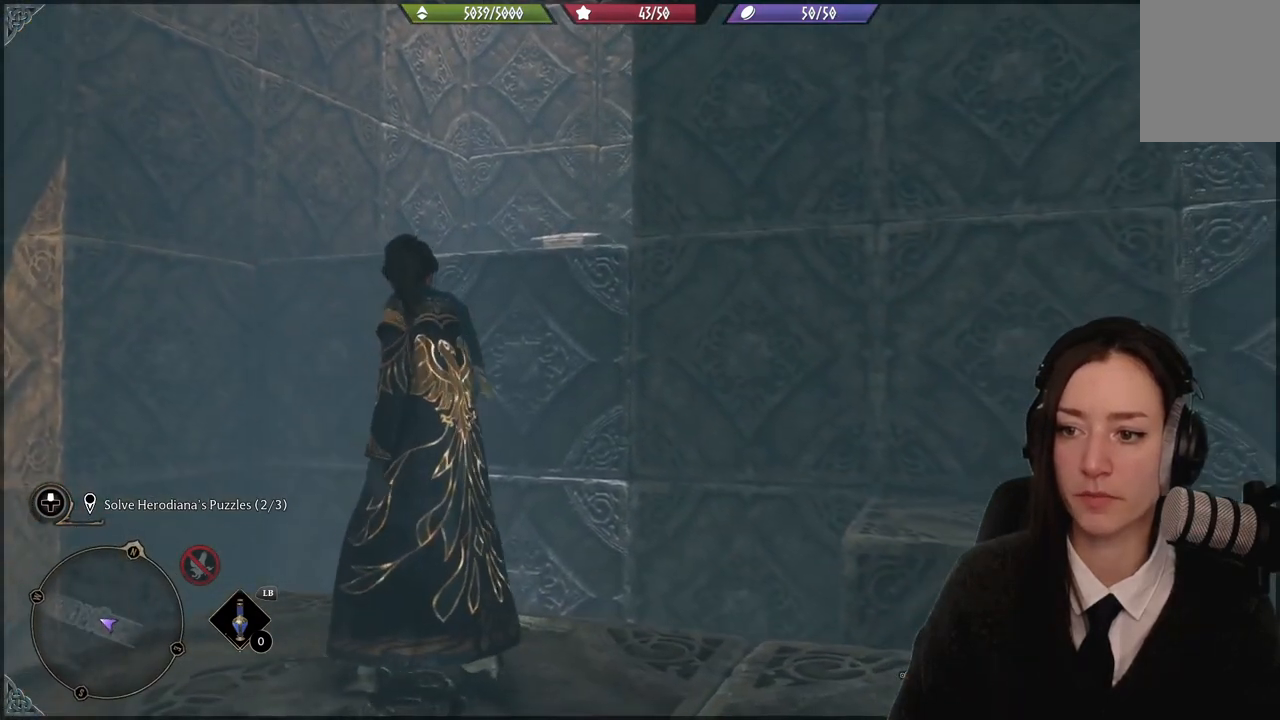
{"buttons": [], "left_stick": "down-left", "right_stick": "center", "events": [[67, "right_stick", "down"], [267, "right_stick", "center"]]}
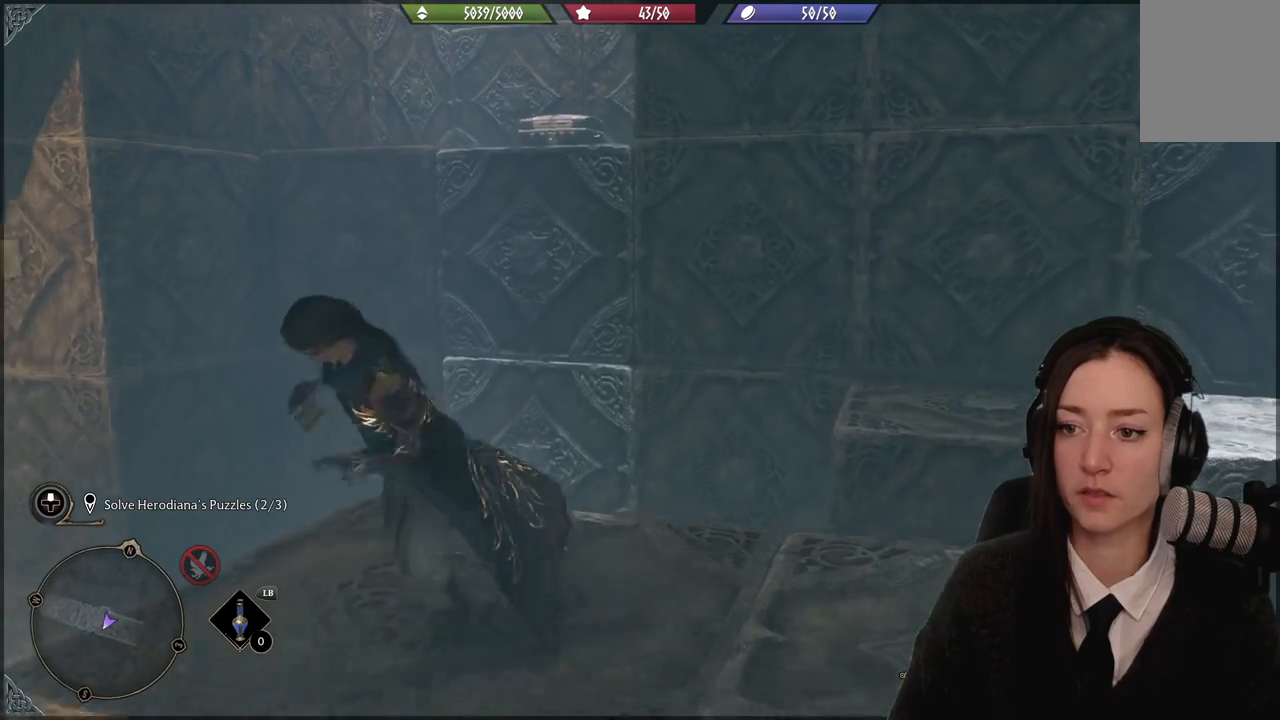
{"buttons": [], "left_stick": "center", "right_stick": "down", "events": [[234, "right_stick", "down-left"], [301, "left_stick", "center"], [501, "right_stick", "down"]]}
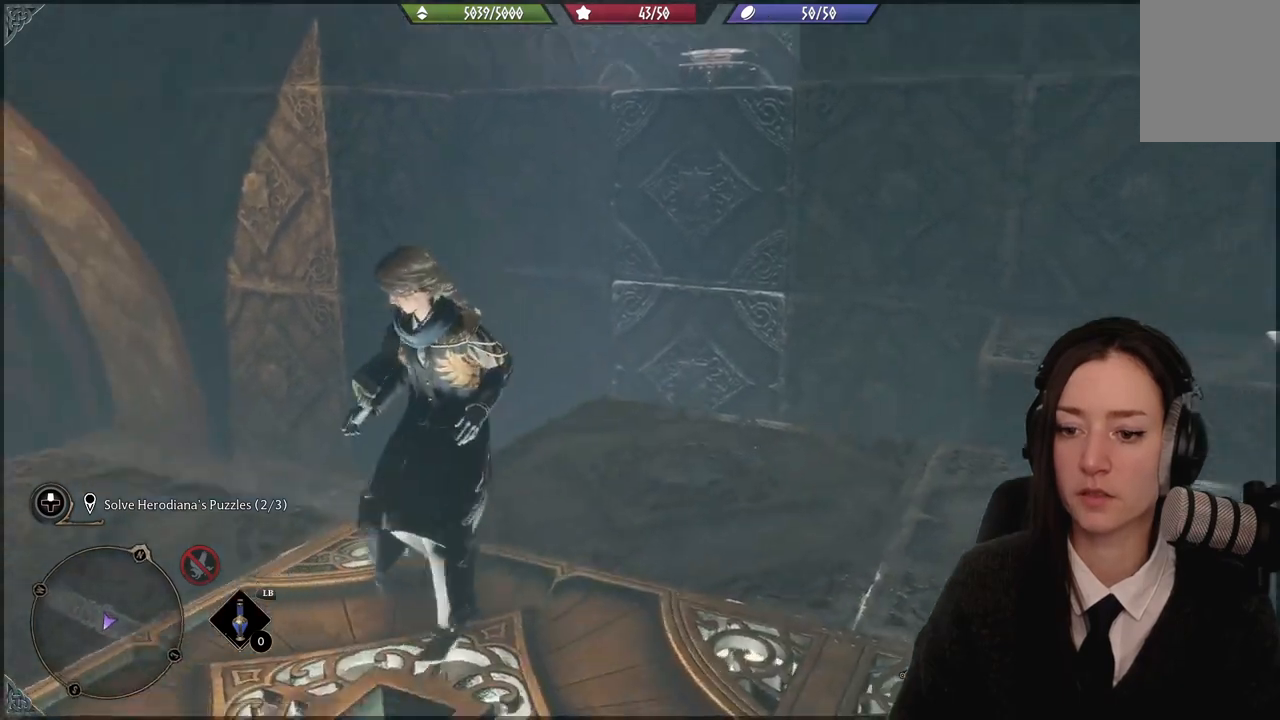
{"buttons": [], "left_stick": "center", "right_stick": "center", "events": [[100, "left_stick", "down-left"], [167, "right_stick", "center"], [267, "right_stick", "right"], [434, "right_stick", "center"], [500, "left_stick", "center"]]}
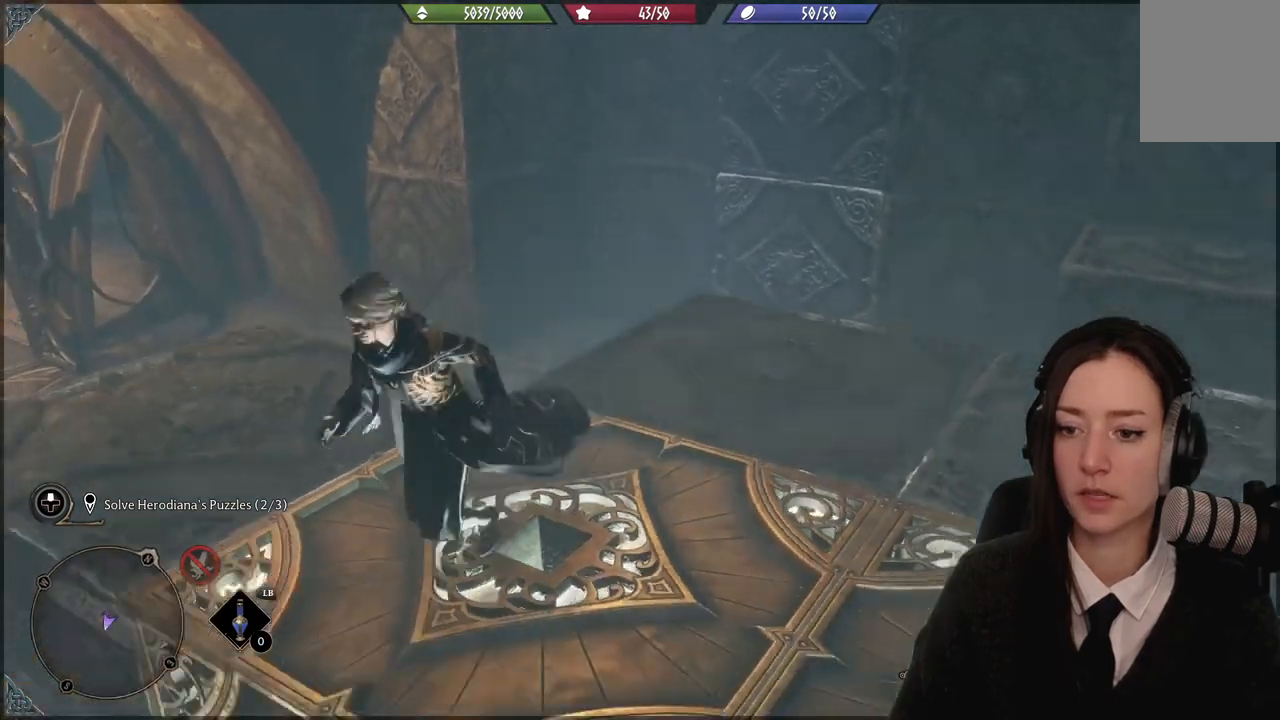
{"buttons": [], "left_stick": "up", "right_stick": "center", "events": [[134, "right_stick", "up-right"], [334, "left_stick", "up"], [334, "right_stick", "center"]]}
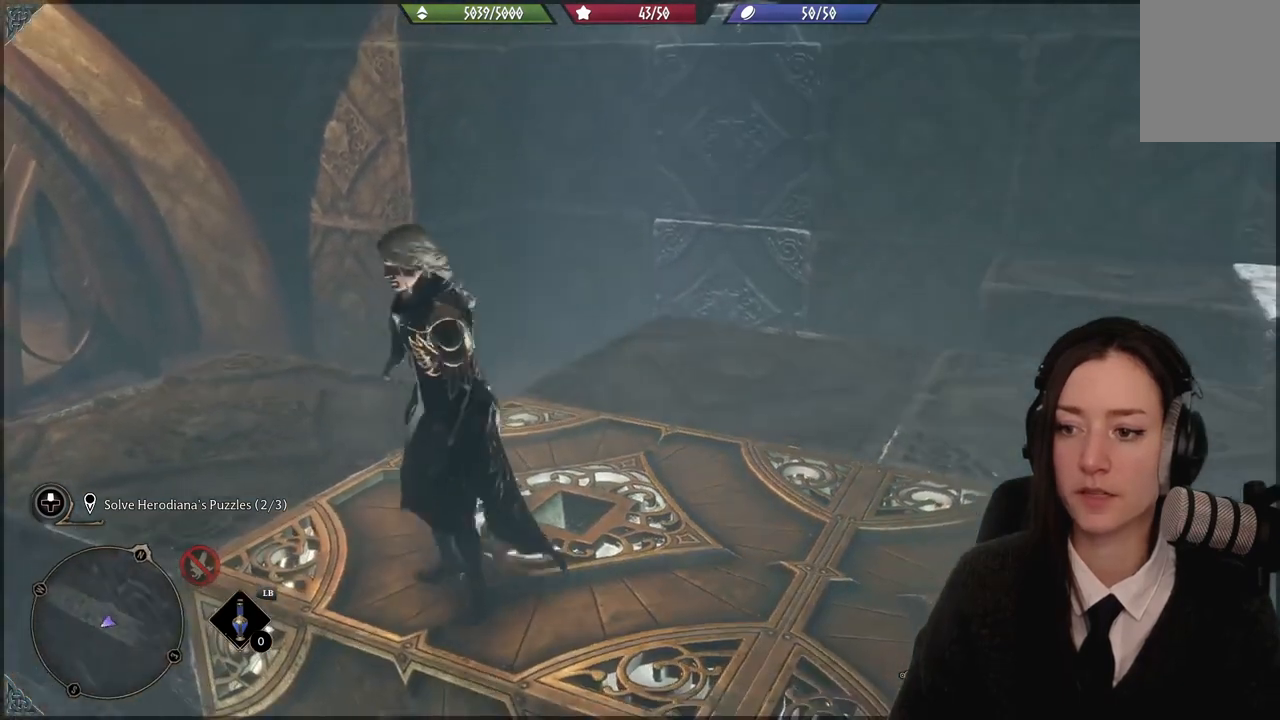
{"buttons": [], "left_stick": "up", "right_stick": "center", "events": [[100, "L3", "down"], [267, "L3", "up"], [267, "right_stick", "up-right"], [500, "right_stick", "center"]]}
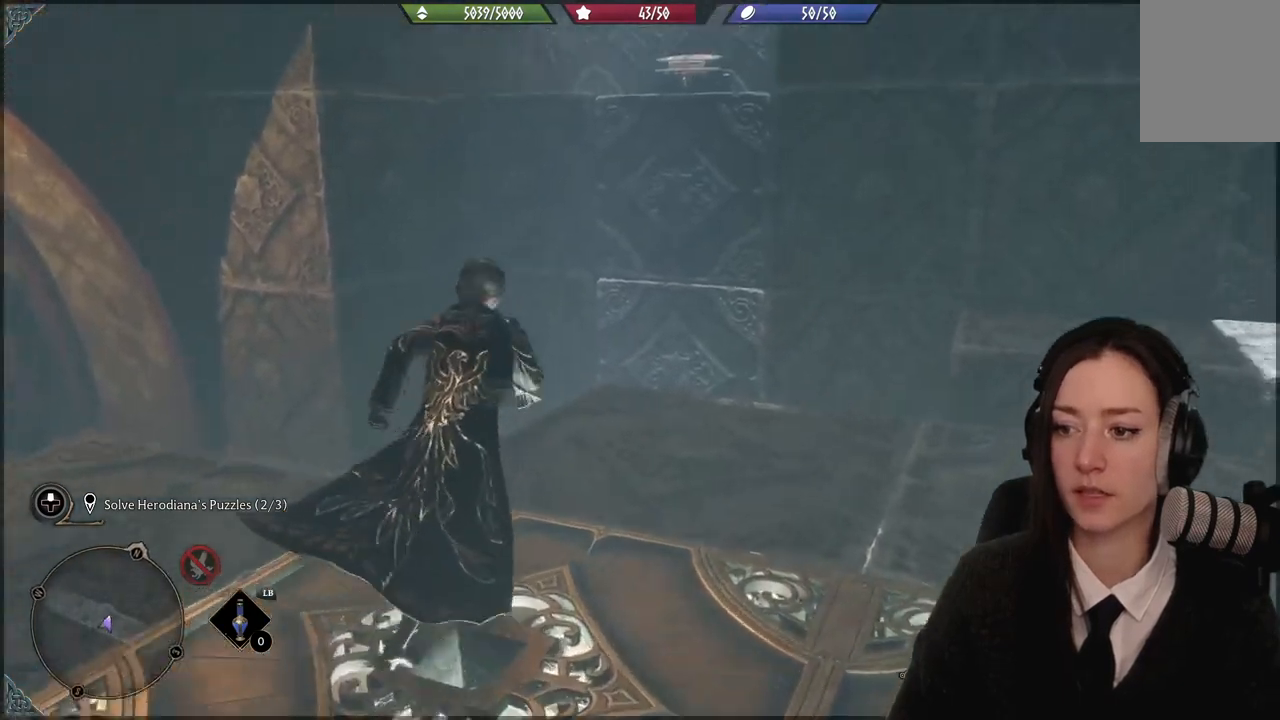
{"buttons": ["L3"], "left_stick": "up", "right_stick": "center", "events": [[367, "L3", "down"]]}
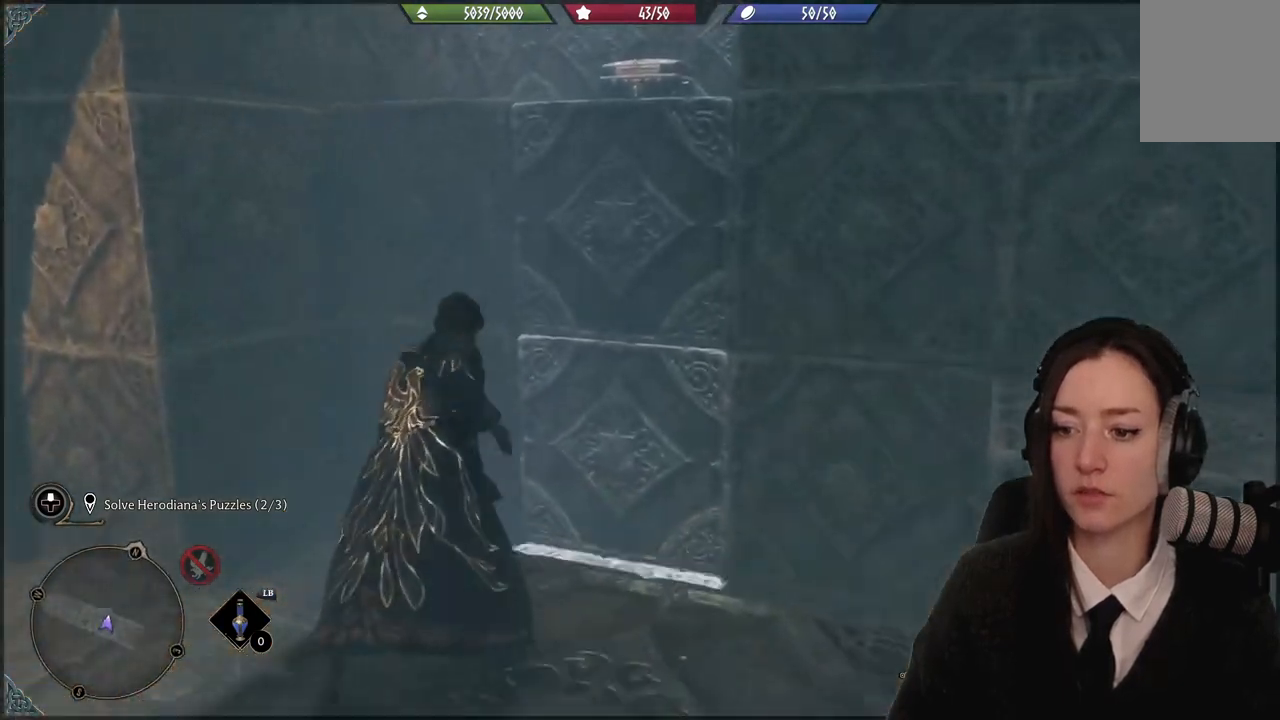
{"buttons": ["A"], "left_stick": "up", "right_stick": "center", "events": [[100, "L3", "up"], [167, "A", "down"]]}
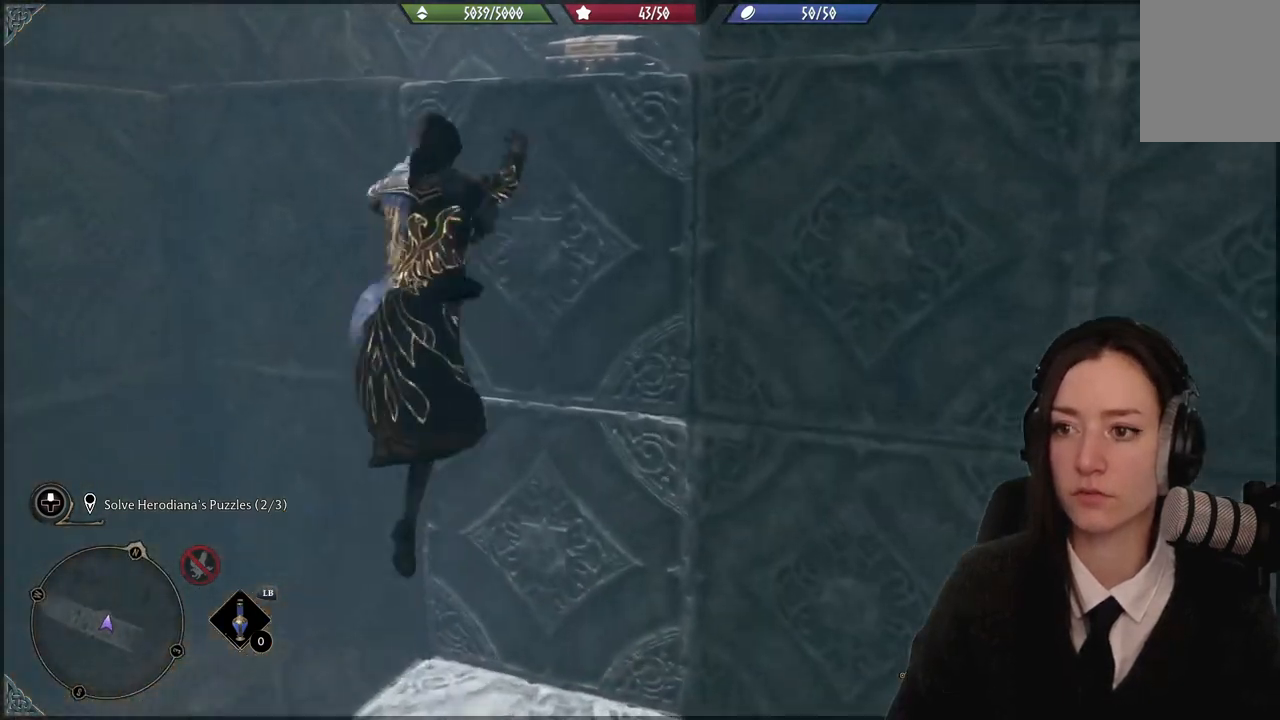
{"buttons": [], "left_stick": "up", "right_stick": "center", "events": [[467, "A", "up"]]}
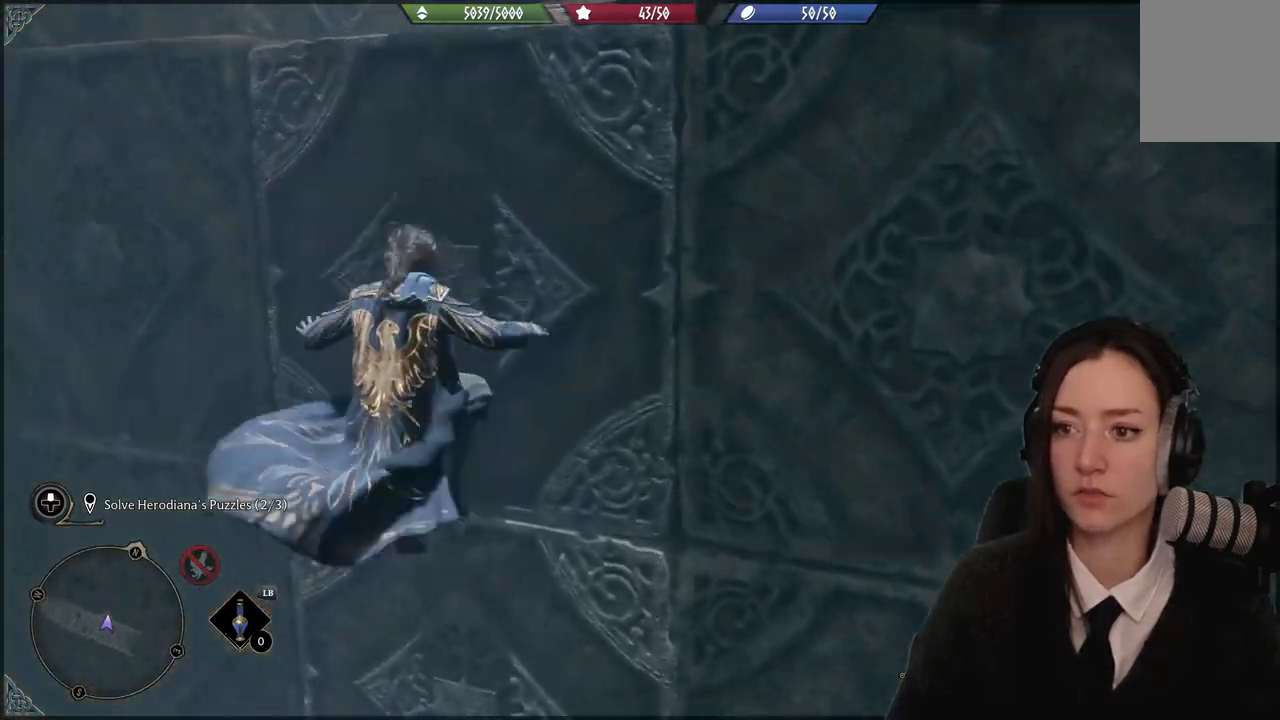
{"buttons": [], "left_stick": "down-left", "right_stick": "right", "events": [[101, "left_stick", "down-left"], [167, "right_stick", "right"]]}
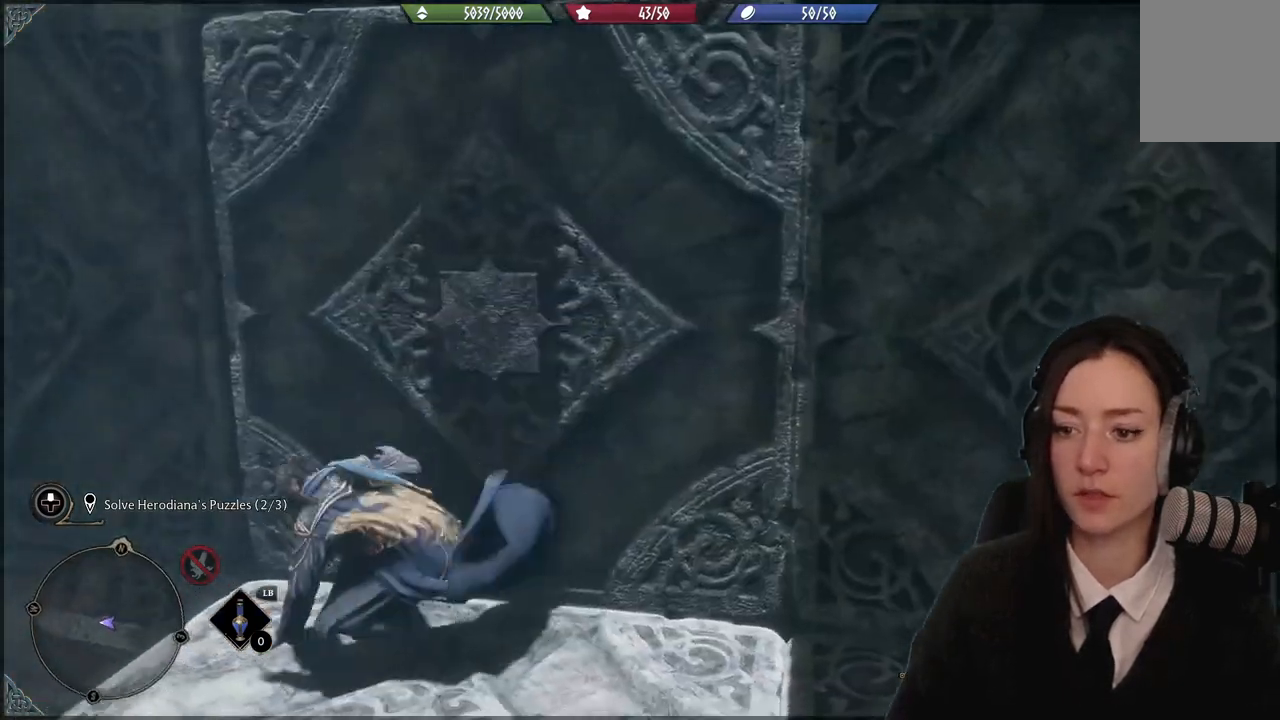
{"buttons": [], "left_stick": "right", "right_stick": "right", "events": [[467, "left_stick", "right"]]}
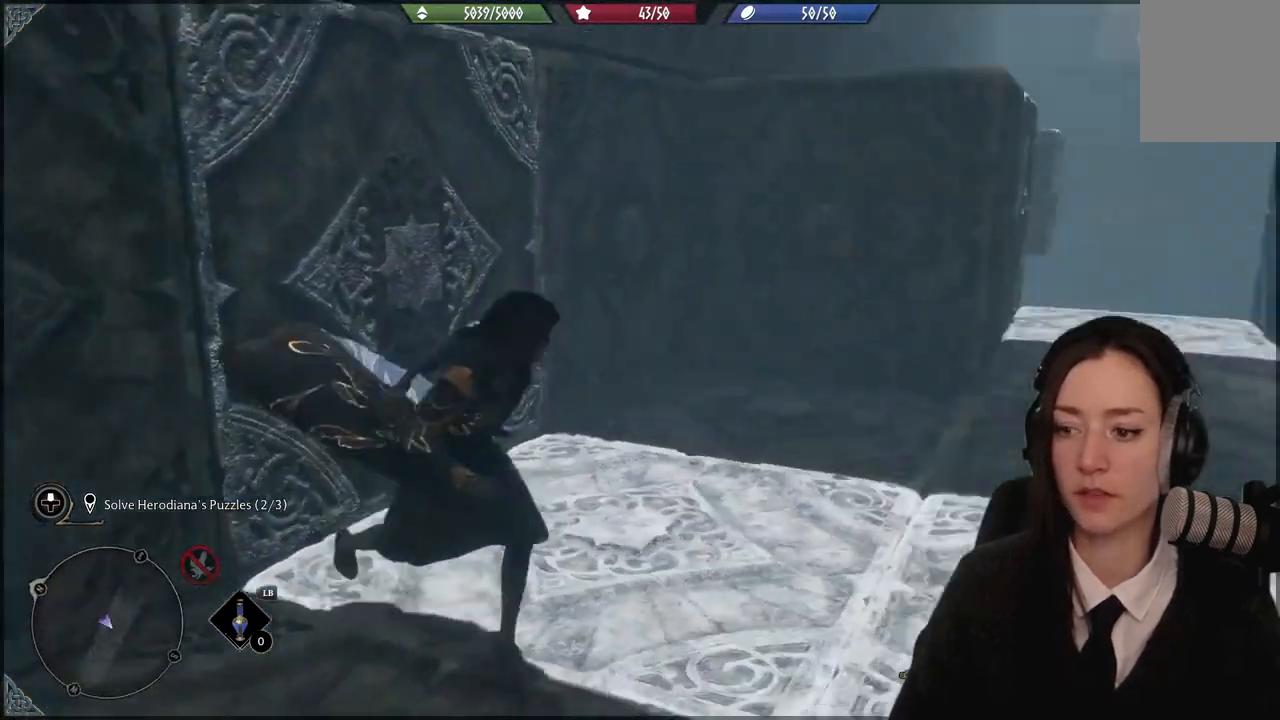
{"buttons": [], "left_stick": "up-right", "right_stick": "center", "events": [[101, "left_stick", "up-right"], [334, "right_stick", "center"]]}
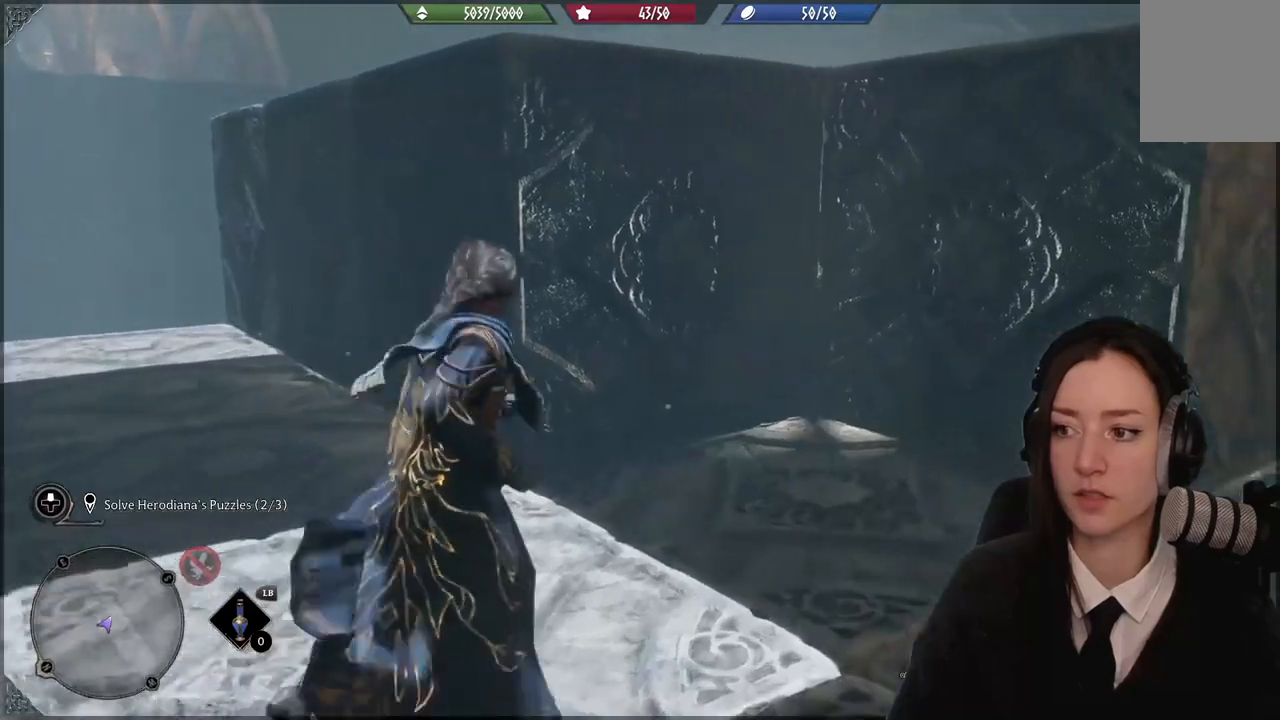
{"buttons": ["A"], "left_stick": "up", "right_stick": "center", "events": [[167, "right_stick", "left"], [367, "right_stick", "center"], [434, "A", "down"], [500, "left_stick", "up"]]}
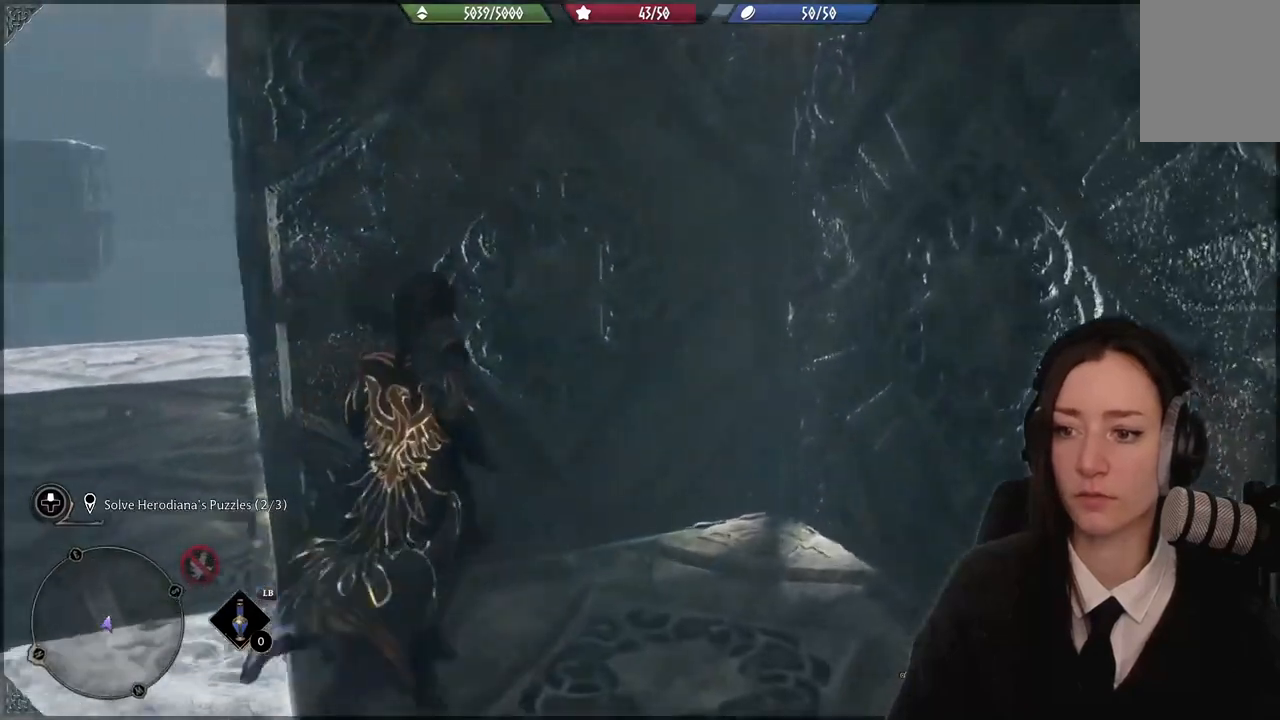
{"buttons": ["A"], "left_stick": "up-left", "right_stick": "center", "events": [[167, "left_stick", "up-left"]]}
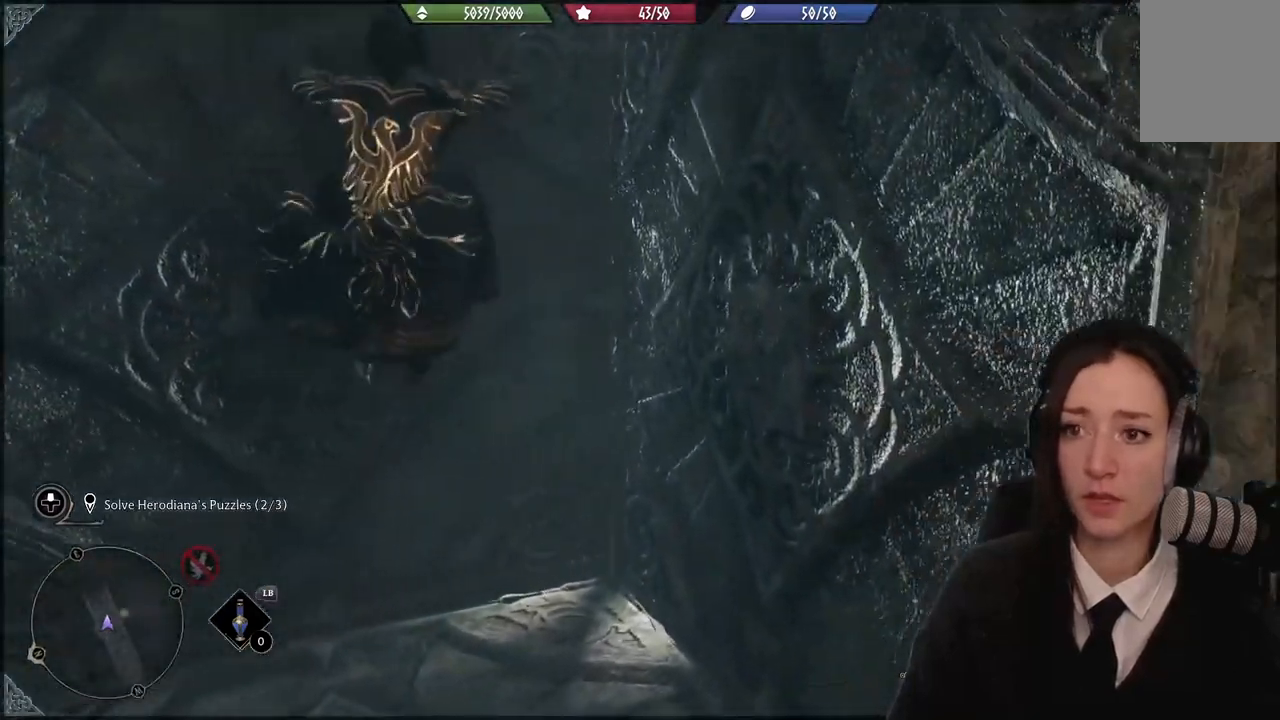
{"buttons": ["A"], "left_stick": "up-left", "right_stick": "center", "events": [[200, "A", "up"], [300, "A", "down"]]}
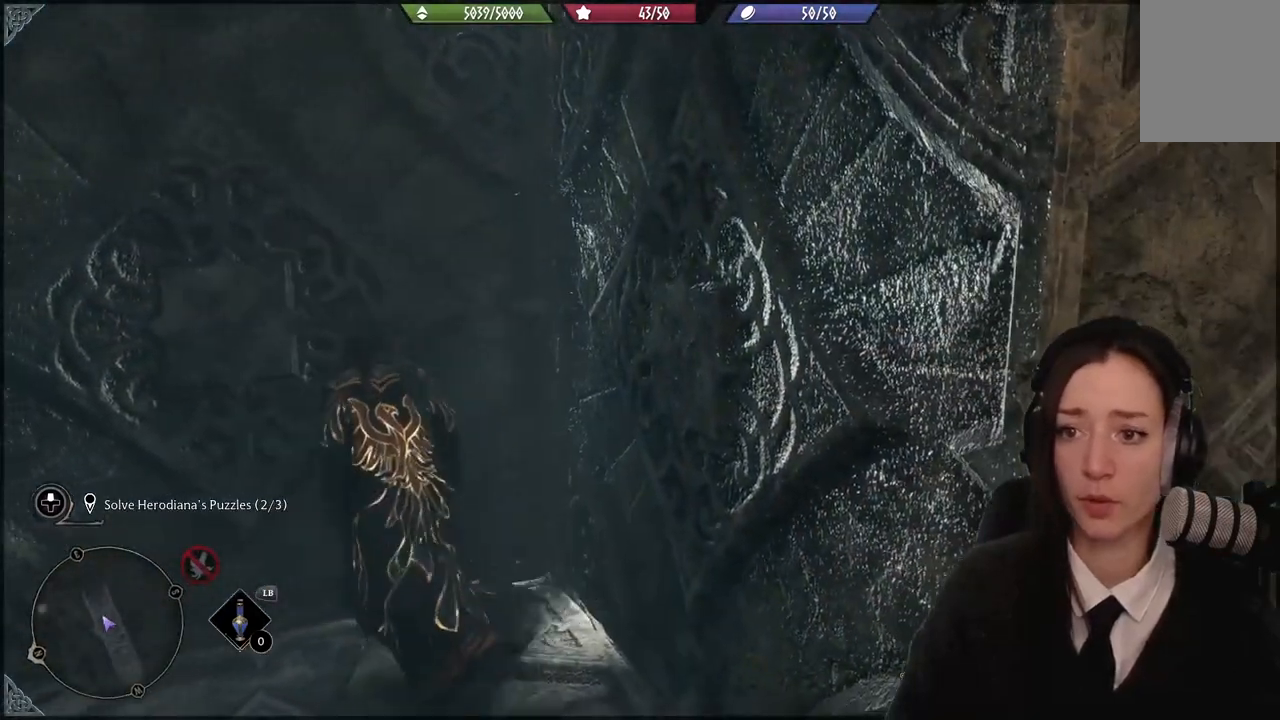
{"buttons": ["A"], "left_stick": "up-left", "right_stick": "center", "events": []}
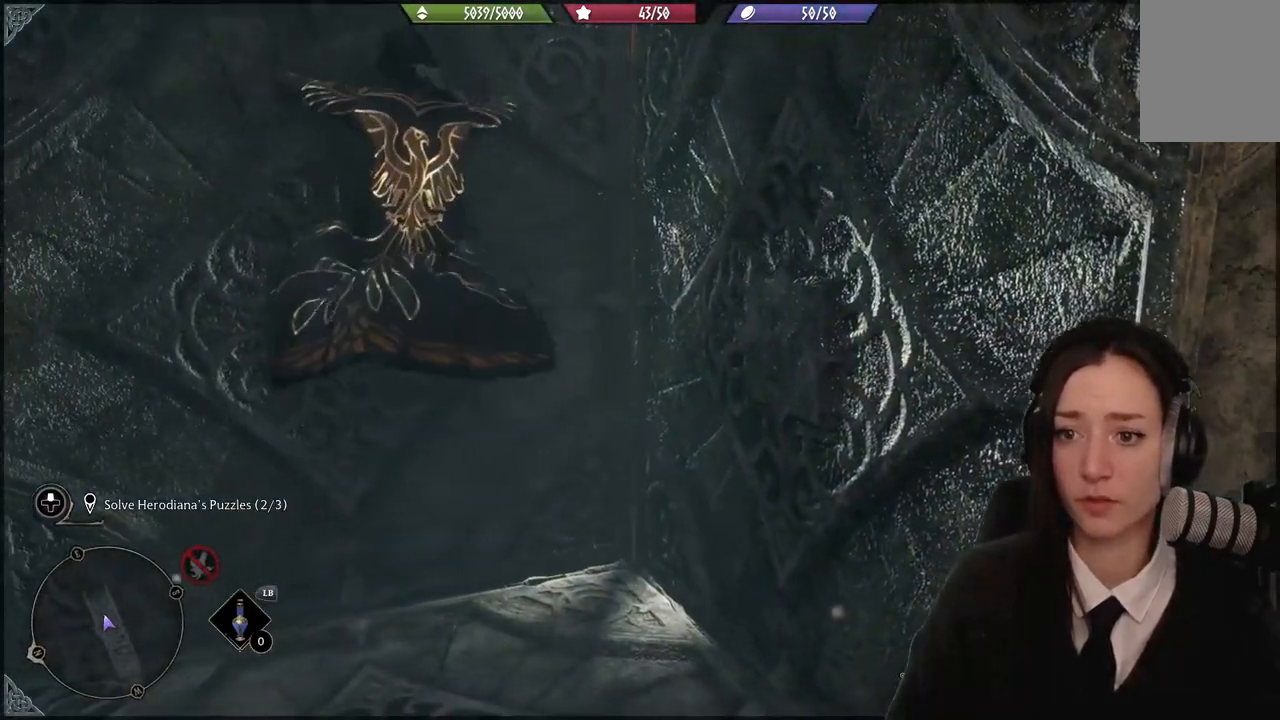
{"buttons": [], "left_stick": "down", "right_stick": "down-right", "events": [[133, "A", "up"], [334, "left_stick", "down-left"], [467, "left_stick", "down"], [467, "right_stick", "down-right"]]}
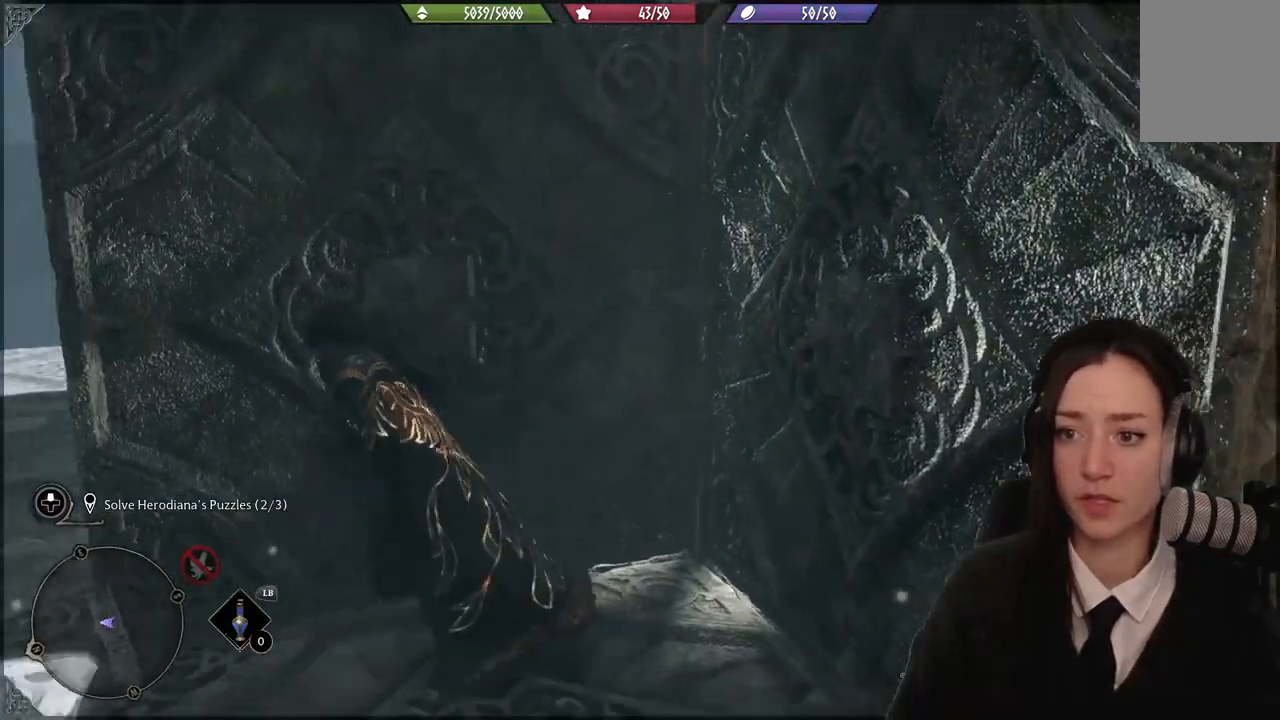
{"buttons": [], "left_stick": "right", "right_stick": "center", "events": [[101, "left_stick", "down-right"], [401, "left_stick", "right"], [468, "right_stick", "center"]]}
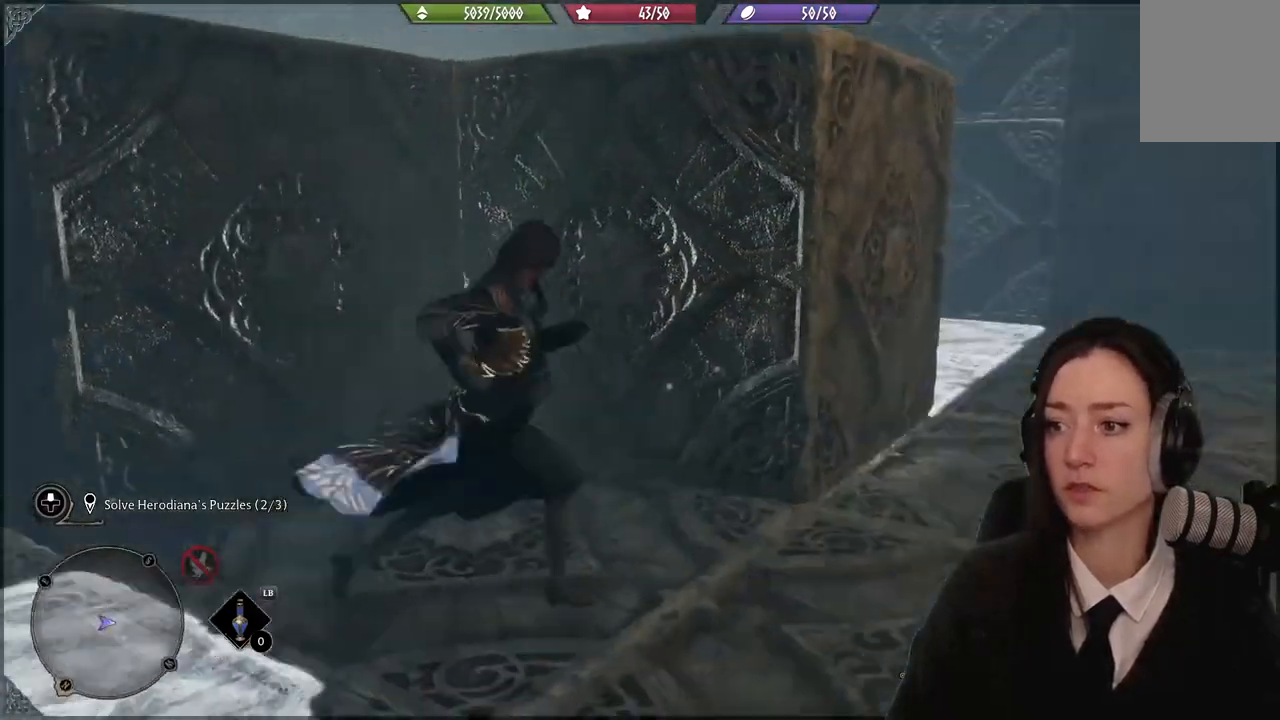
{"buttons": [], "left_stick": "up-left", "right_stick": "up-left", "events": [[267, "right_stick", "left"], [400, "right_stick", "up-left"], [467, "left_stick", "up-left"]]}
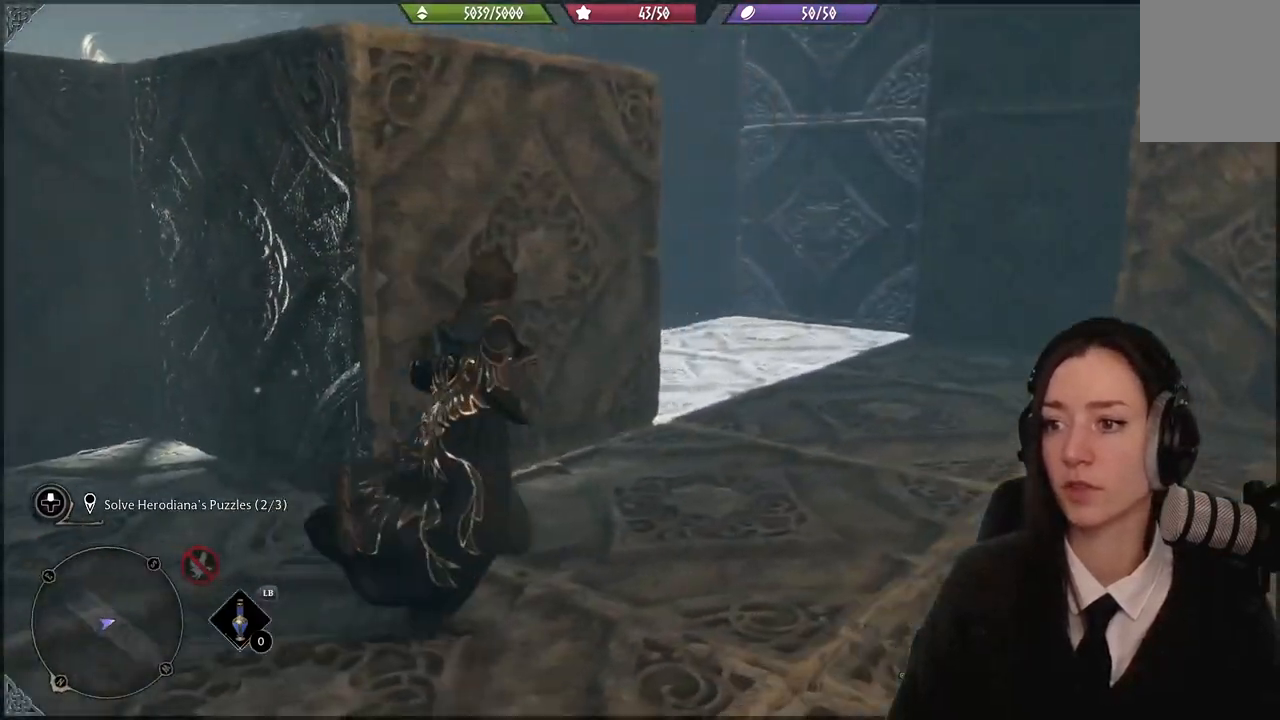
{"buttons": ["A"], "left_stick": "up-left", "right_stick": "center", "events": [[334, "A", "down"], [334, "right_stick", "center"]]}
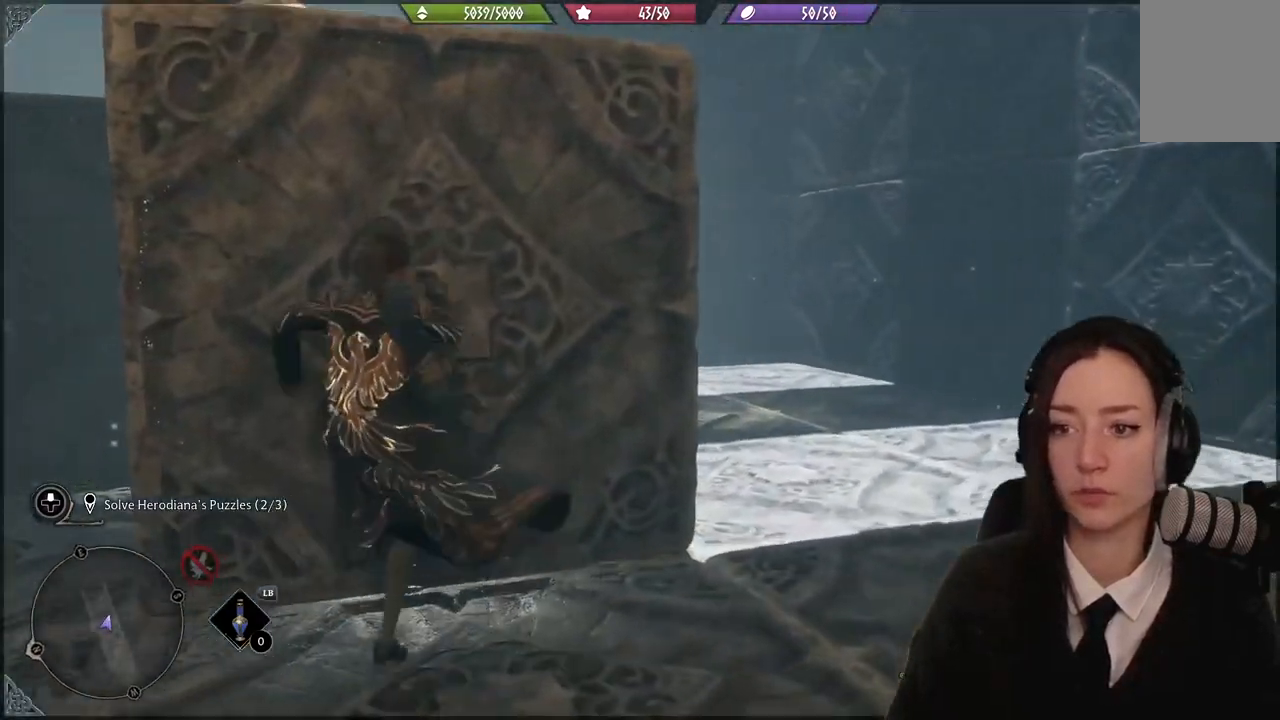
{"buttons": [], "left_stick": "up-left", "right_stick": "center", "events": [[434, "A", "up"]]}